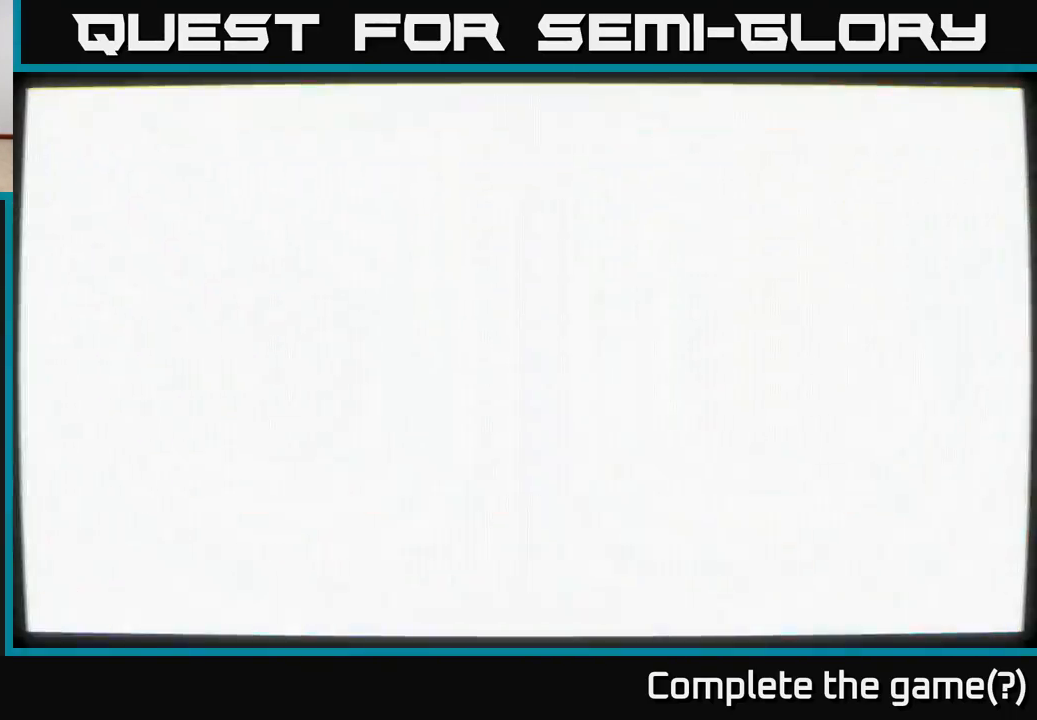
Gameplay with a controller (Xbox layout); each line is a JSON object with the inputs held at the frame after it. "events" lists button and stick changes between this image and that frame as [ms after this image, input, new state], when the widget could be followed in between.
{"buttons": [], "left_stick": "center", "right_stick": "center", "events": []}
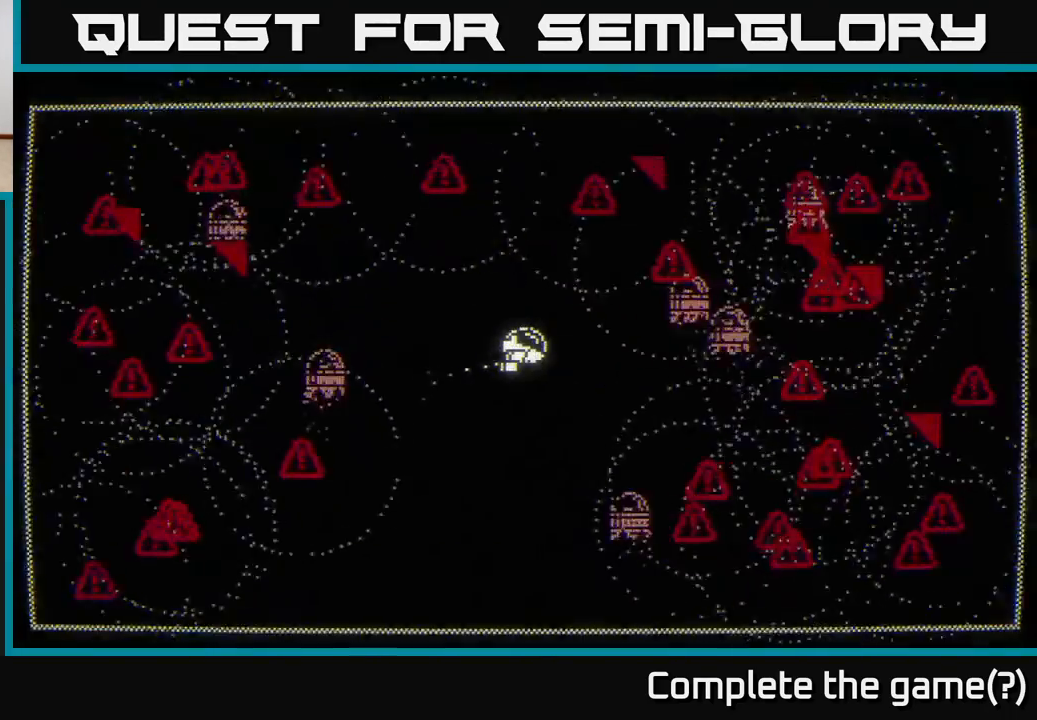
{"buttons": [], "left_stick": "down-left", "right_stick": "left", "events": [[133, "right_stick", "left"], [167, "left_stick", "down-left"]]}
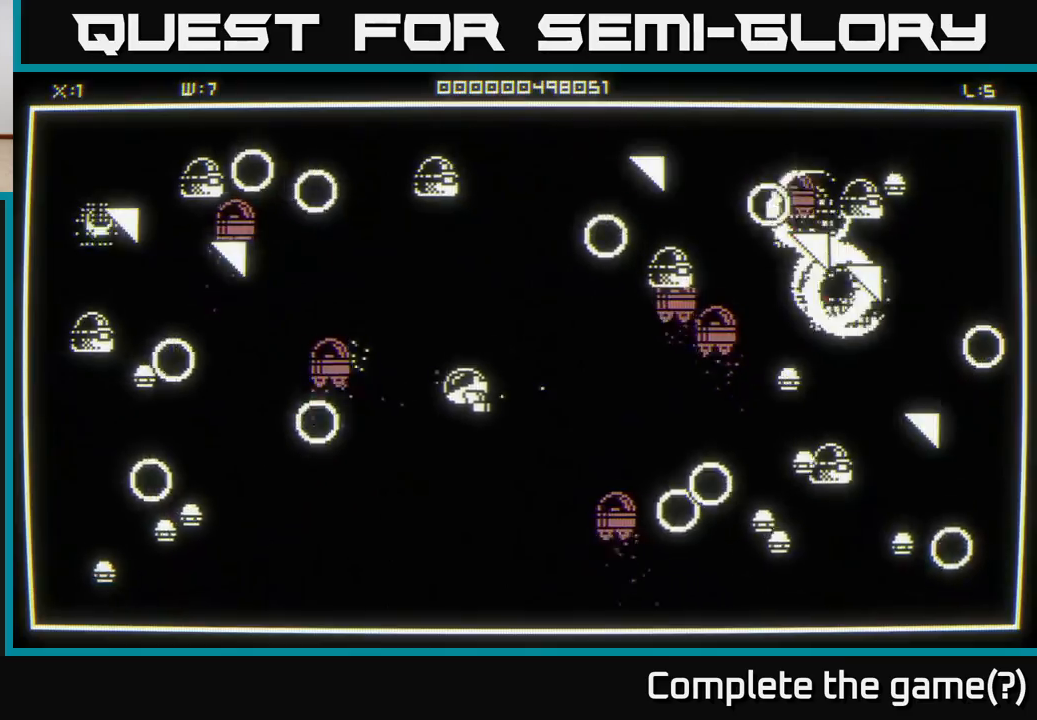
{"buttons": [], "left_stick": "down-left", "right_stick": "left", "events": []}
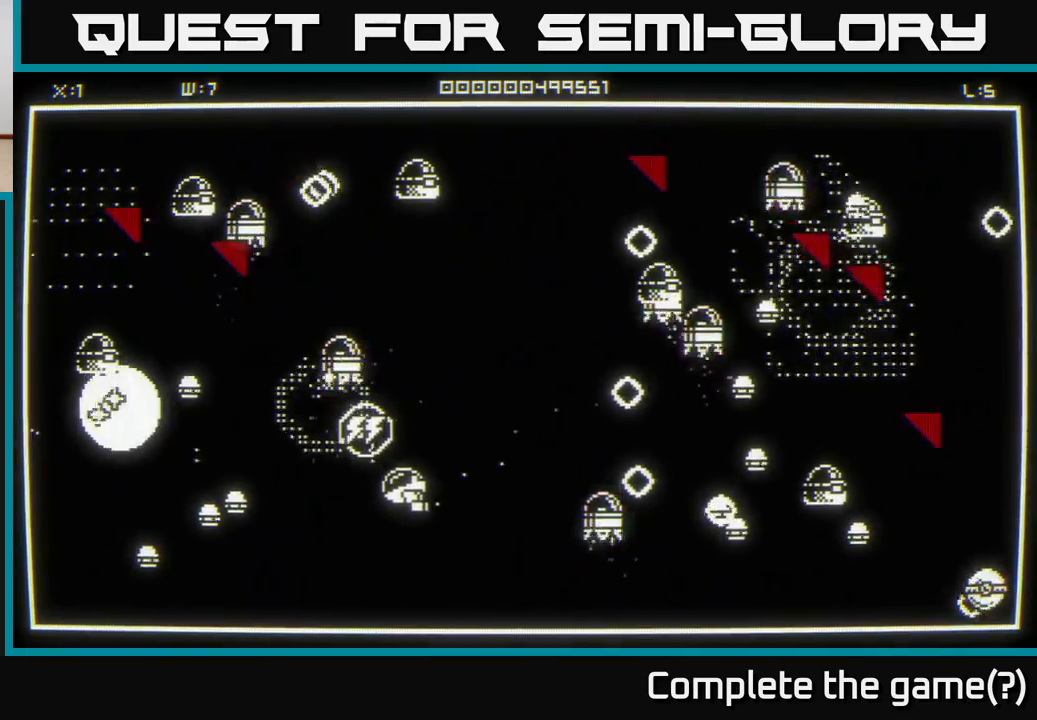
{"buttons": [], "left_stick": "down-left", "right_stick": "left", "events": [[300, "left_stick", "up"], [500, "left_stick", "down-left"]]}
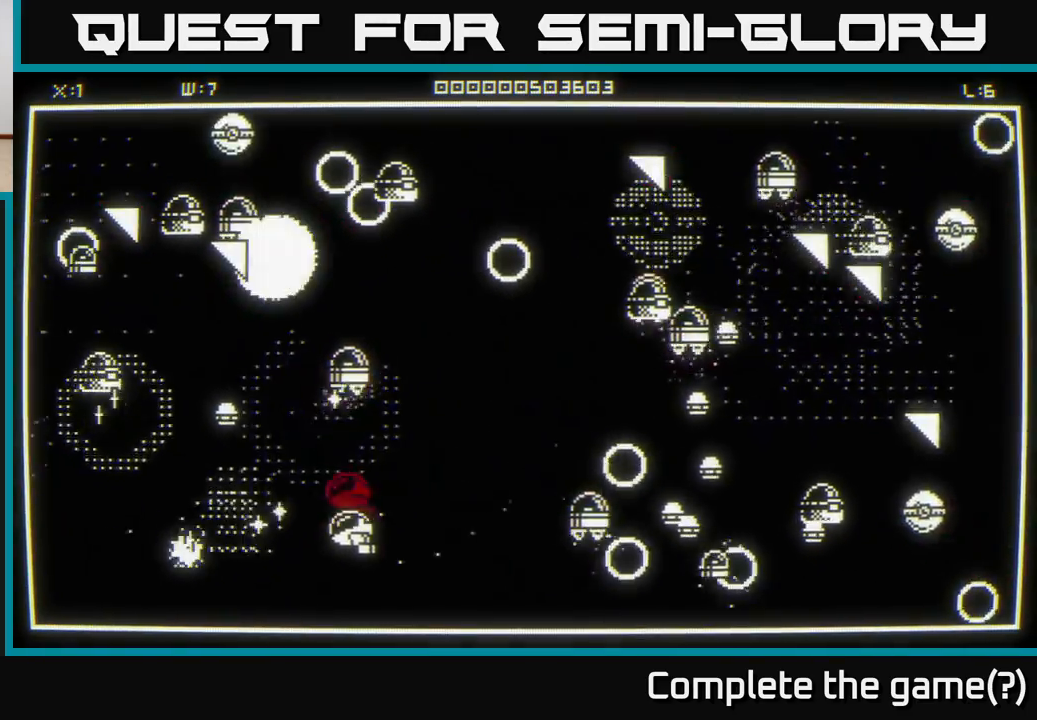
{"buttons": [], "left_stick": "up-left", "right_stick": "up", "events": [[167, "right_stick", "center"], [267, "right_stick", "up"], [300, "left_stick", "left"], [417, "left_stick", "up-left"]]}
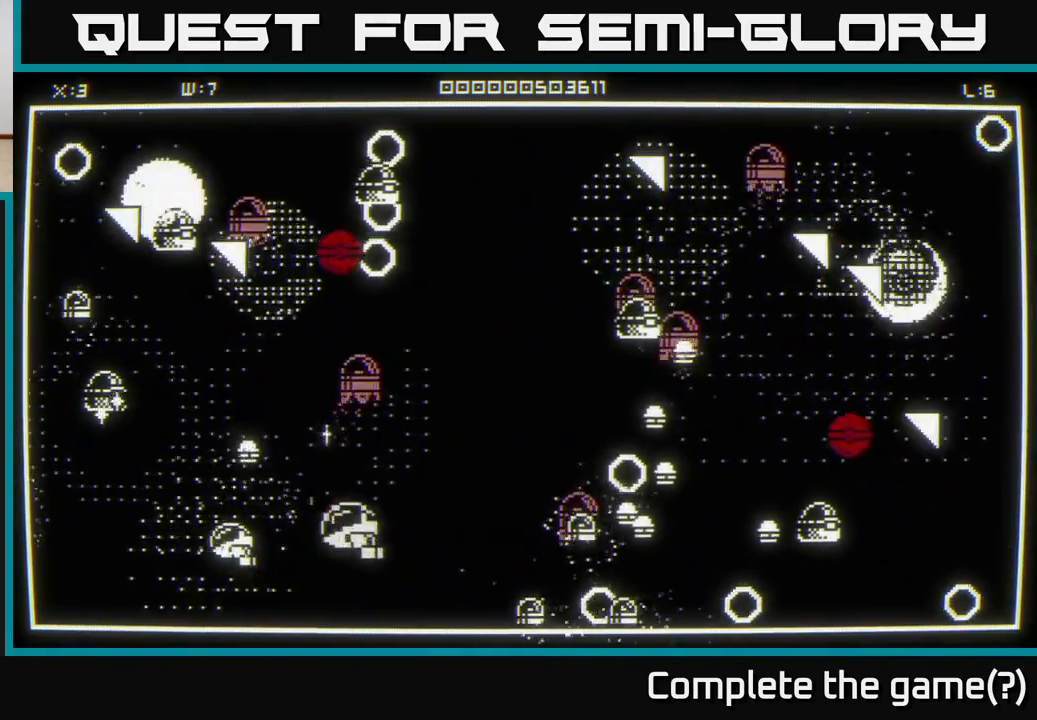
{"buttons": [], "left_stick": "up-left", "right_stick": "up", "events": [[67, "left_stick", "left"], [150, "right_stick", "up-left"], [367, "right_stick", "up"], [467, "left_stick", "up-left"]]}
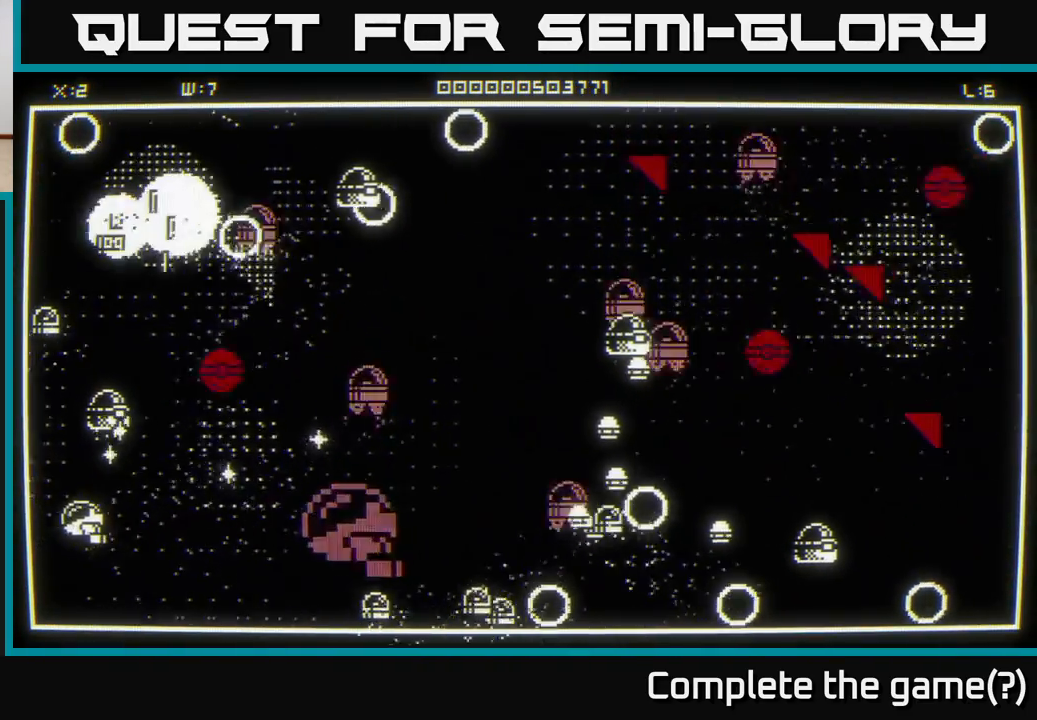
{"buttons": [], "left_stick": "down-left", "right_stick": "up", "events": [[67, "left_stick", "down-right"], [133, "left_stick", "down"], [283, "left_stick", "down-right"], [483, "left_stick", "down-left"]]}
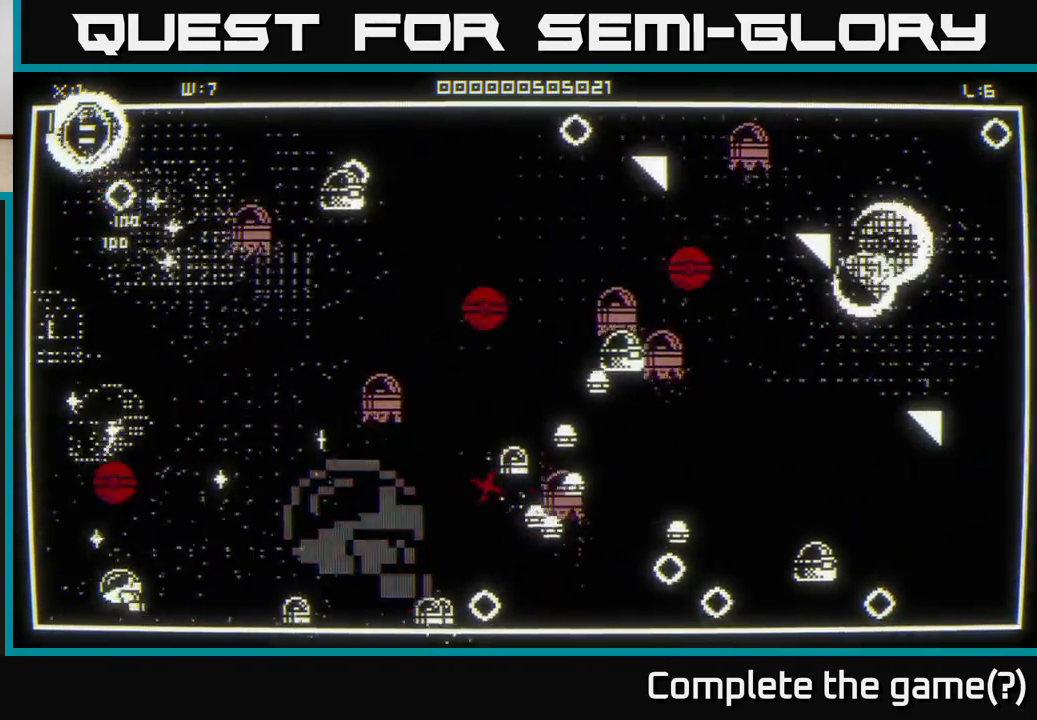
{"buttons": [], "left_stick": "up-right", "right_stick": "right", "events": [[133, "left_stick", "up-left"], [217, "left_stick", "up"], [367, "right_stick", "right"], [467, "left_stick", "up-right"]]}
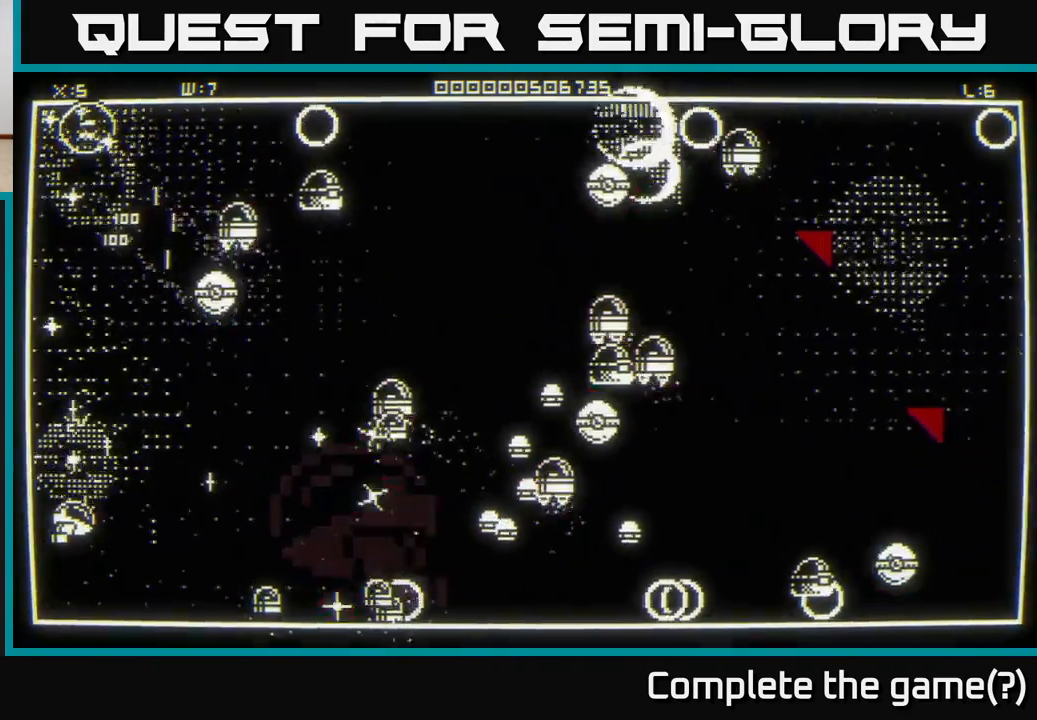
{"buttons": [], "left_stick": "down", "right_stick": "right", "events": [[167, "left_stick", "down"]]}
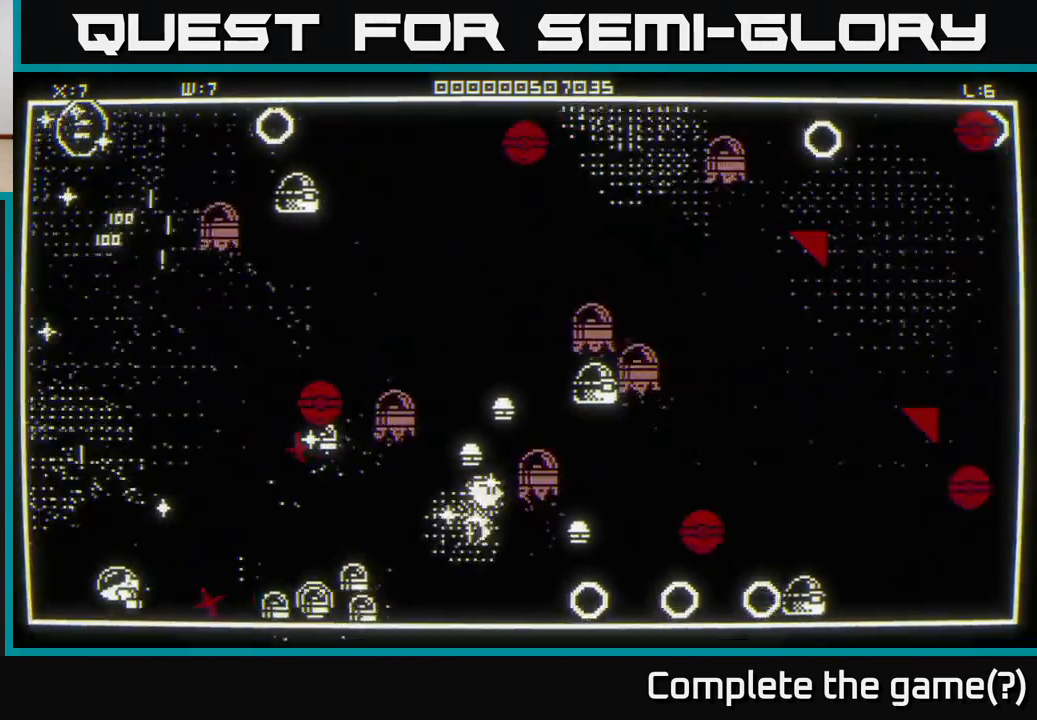
{"buttons": [], "left_stick": "up", "right_stick": "right", "events": [[133, "left_stick", "up-left"], [450, "left_stick", "up"]]}
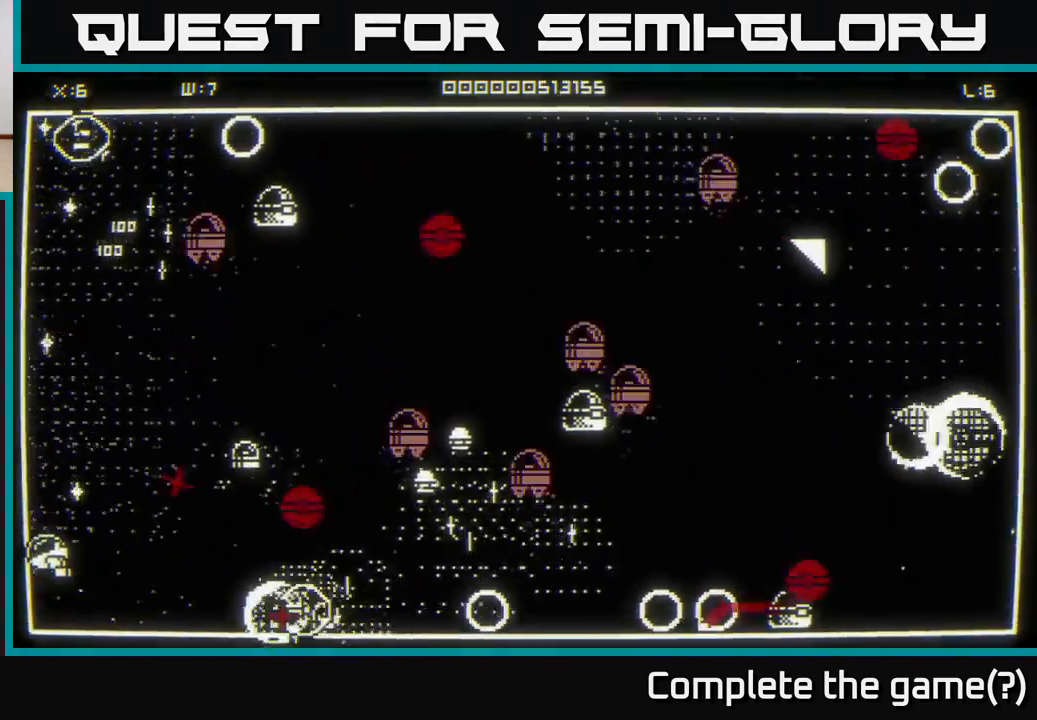
{"buttons": [], "left_stick": "down", "right_stick": "right", "events": [[467, "left_stick", "down"]]}
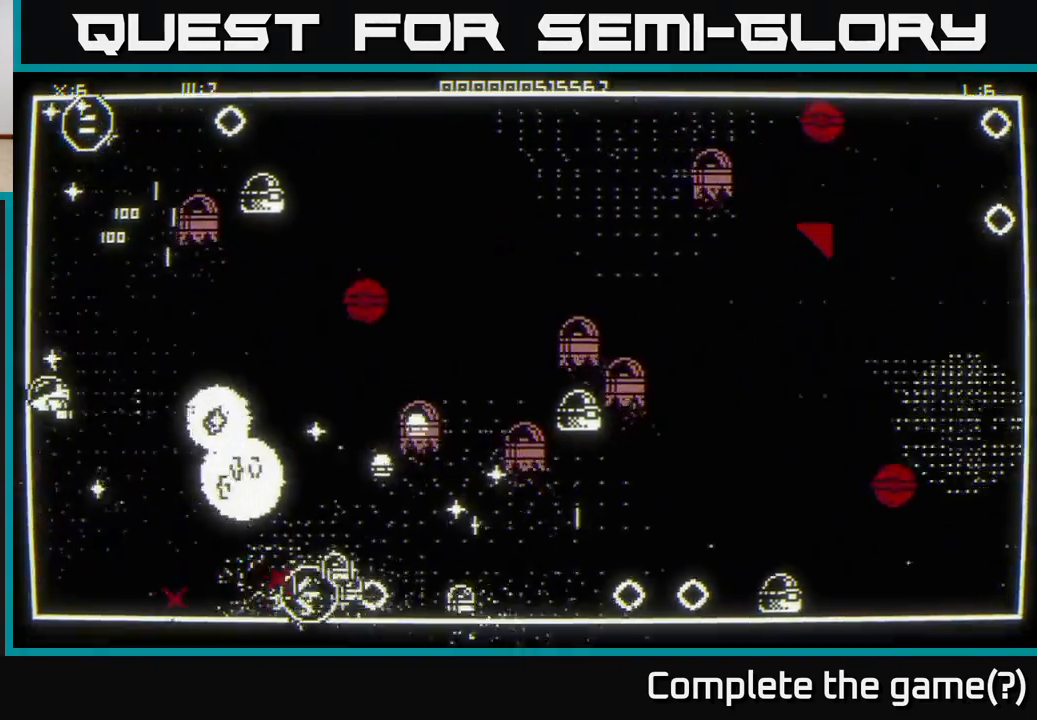
{"buttons": [], "left_stick": "down", "right_stick": "right", "events": [[350, "left_stick", "right"], [483, "left_stick", "down"]]}
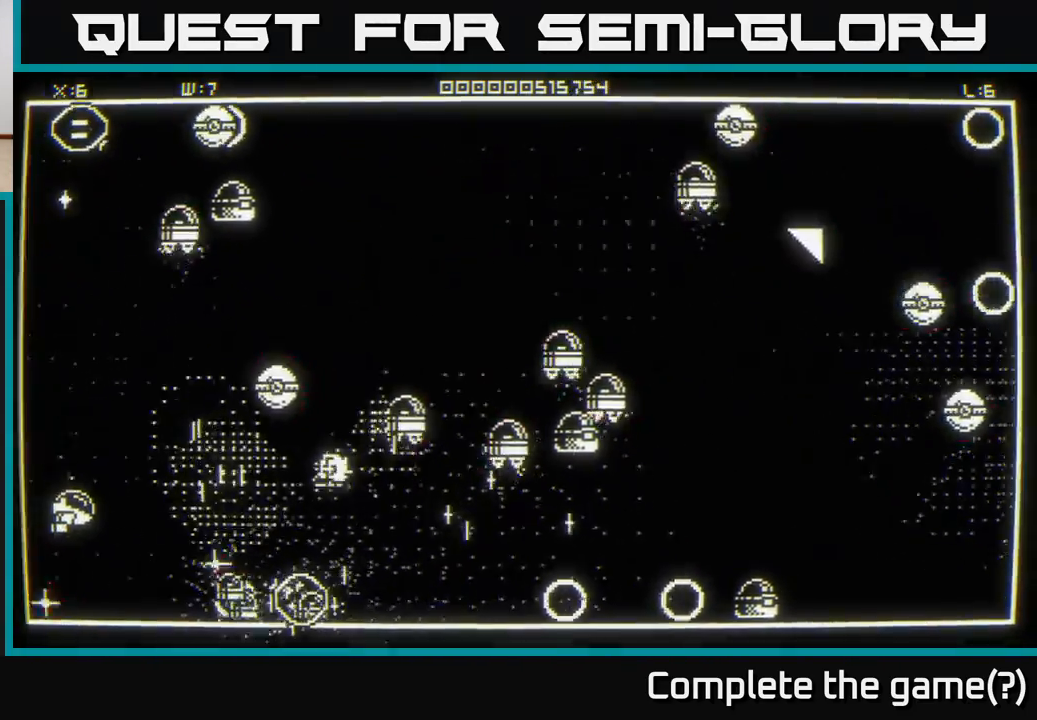
{"buttons": [], "left_stick": "up-left", "right_stick": "down-right", "events": [[50, "right_stick", "down-right"], [133, "left_stick", "up"], [350, "left_stick", "left"], [467, "left_stick", "up-left"]]}
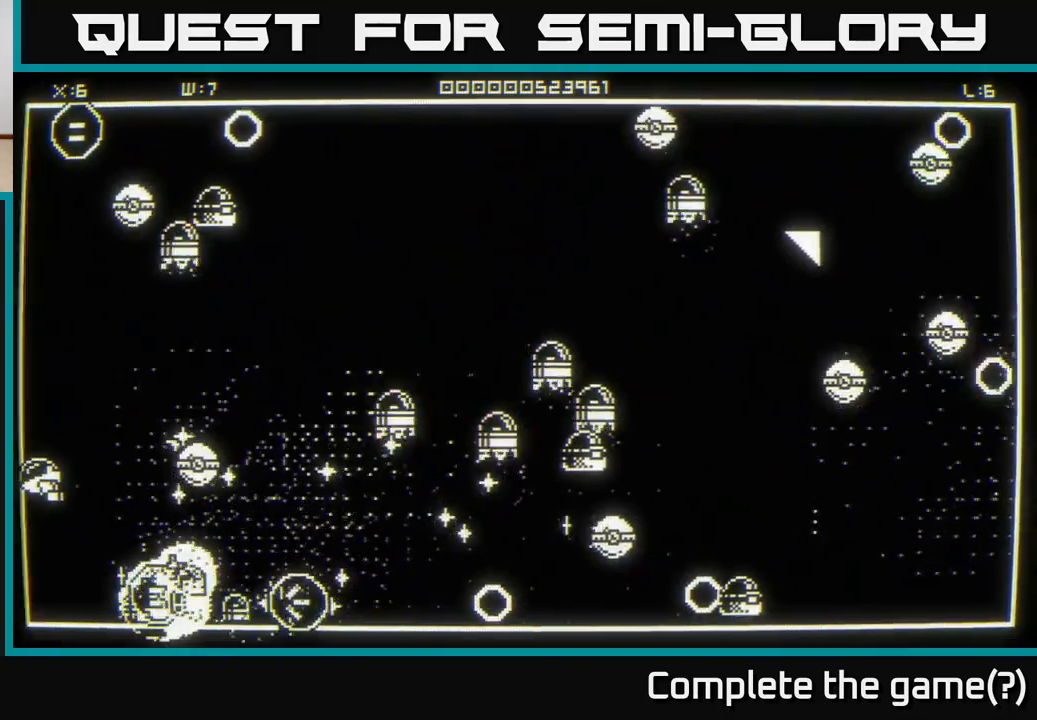
{"buttons": [], "left_stick": "down-right", "right_stick": "right", "events": [[50, "left_stick", "down"], [183, "L2", "down"], [267, "L2", "up"], [383, "right_stick", "right"], [417, "L2", "down"], [483, "L2", "up"], [500, "left_stick", "down-right"]]}
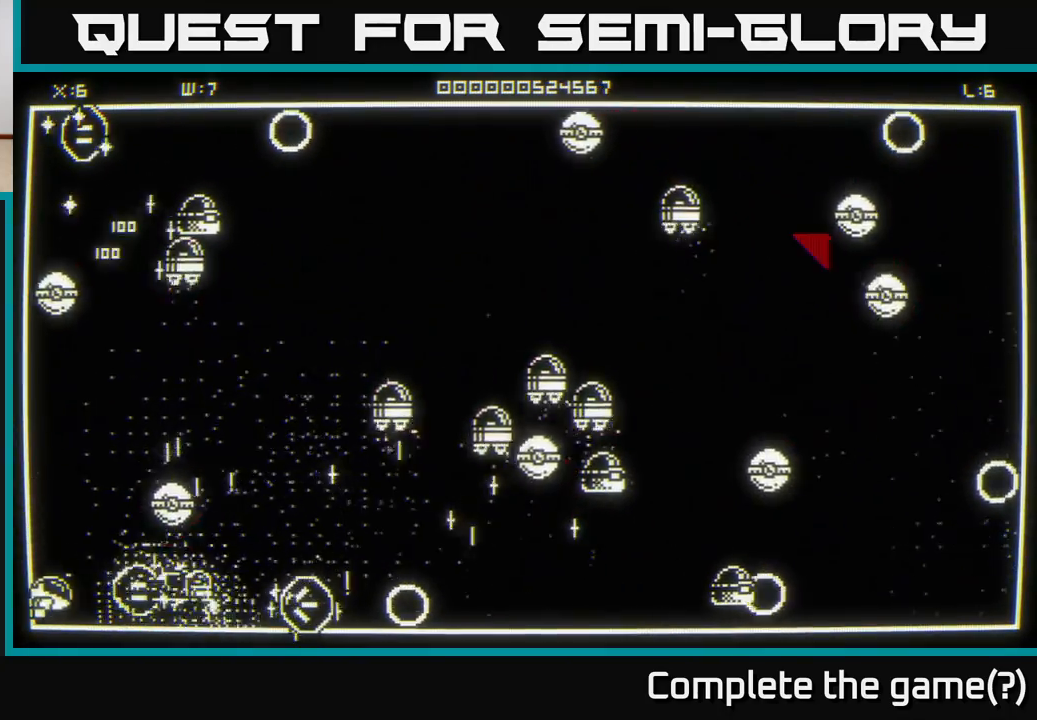
{"buttons": ["L2"], "left_stick": "right", "right_stick": "right", "events": [[117, "L2", "down"], [167, "left_stick", "right"], [183, "L2", "up"], [217, "L2", "down"]]}
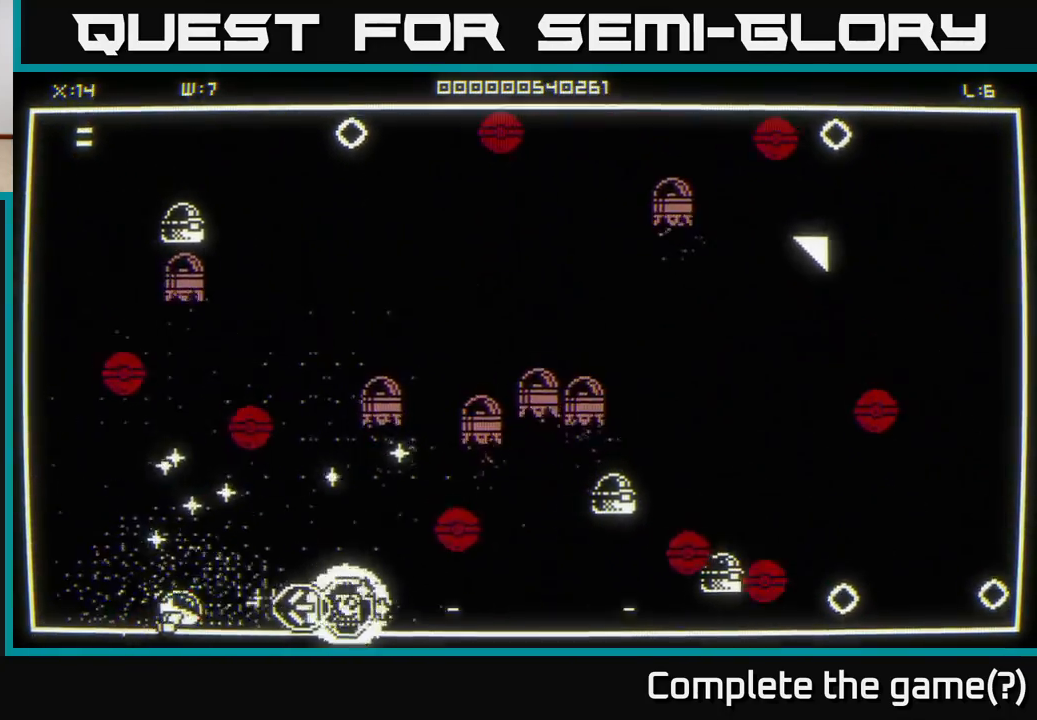
{"buttons": [], "left_stick": "left", "right_stick": "right", "events": [[83, "left_stick", "up-right"], [317, "L2", "up"], [333, "left_stick", "down-right"], [417, "left_stick", "down-left"], [483, "left_stick", "left"]]}
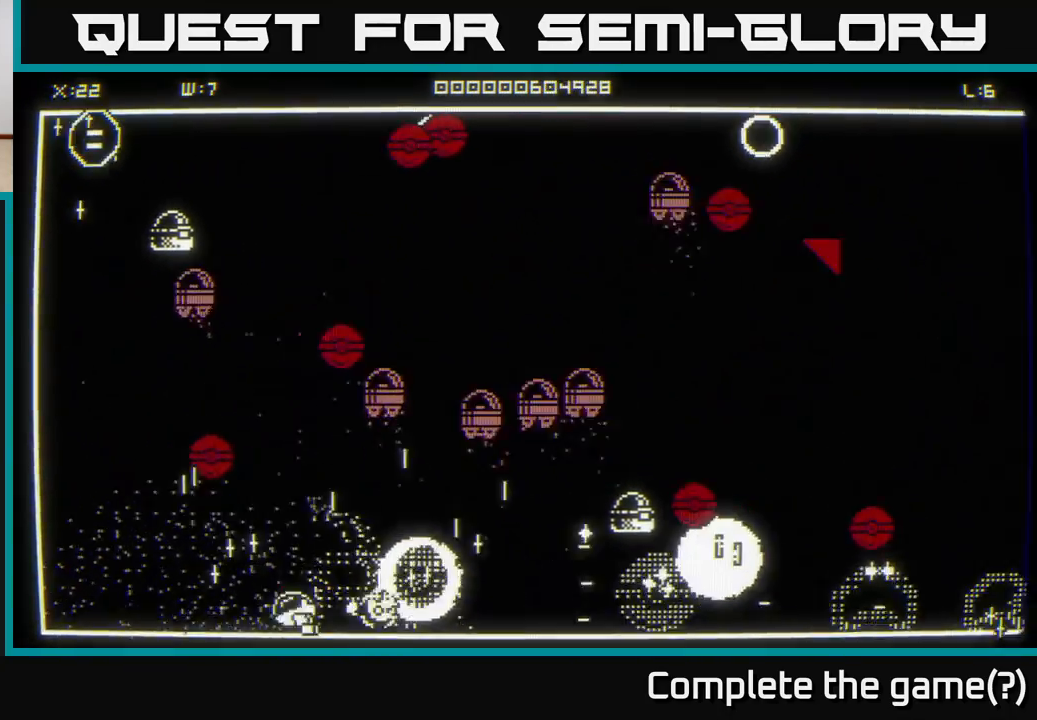
{"buttons": [], "left_stick": "up-left", "right_stick": "up-right", "events": [[117, "right_stick", "center"], [183, "left_stick", "up-left"], [217, "right_stick", "up"], [300, "left_stick", "left"], [350, "right_stick", "up-right"], [417, "left_stick", "up-left"]]}
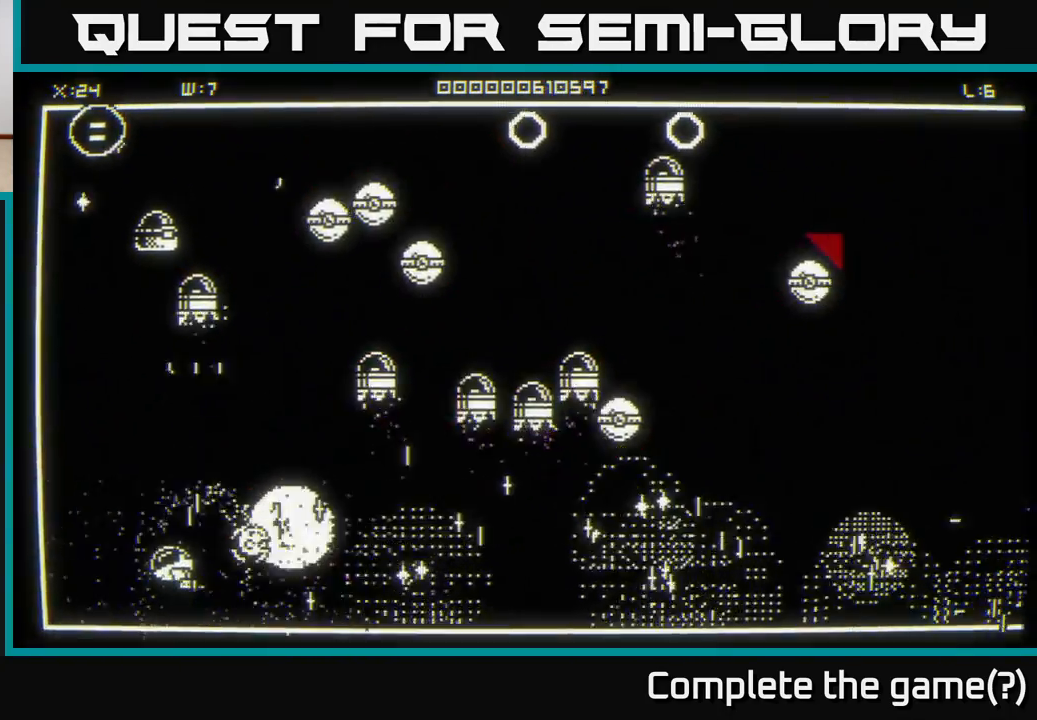
{"buttons": [], "left_stick": "right", "right_stick": "up", "events": [[100, "left_stick", "up-right"], [133, "right_stick", "right"], [150, "left_stick", "right"], [317, "right_stick", "up"]]}
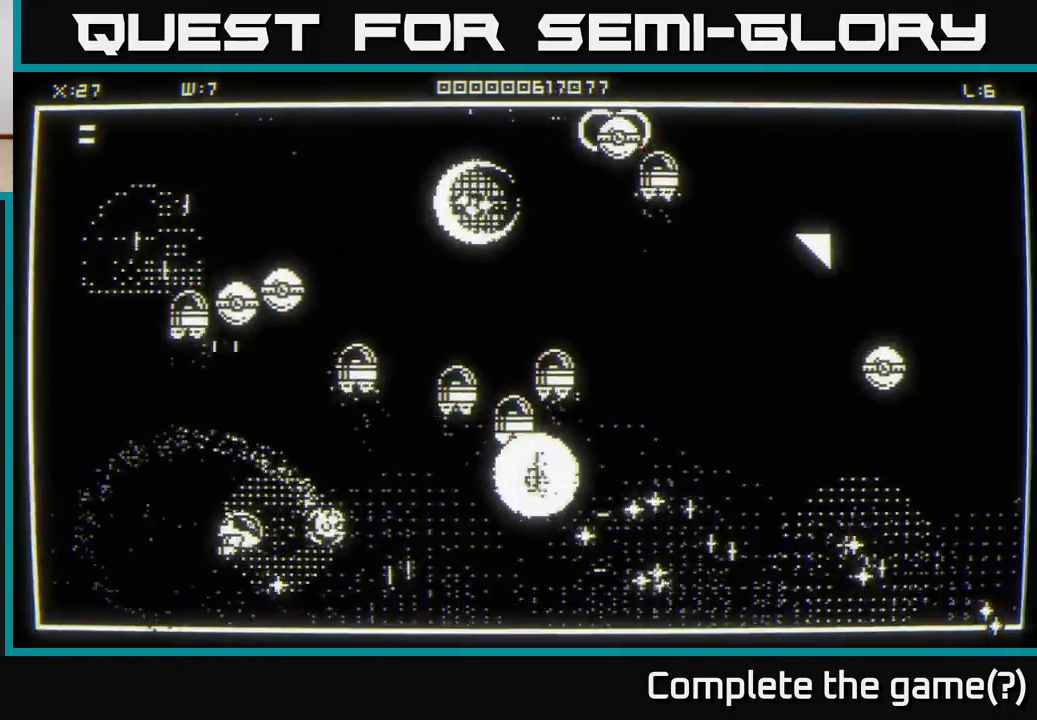
{"buttons": [], "left_stick": "up-left", "right_stick": "right", "events": [[150, "right_stick", "center"], [200, "left_stick", "down-right"], [283, "right_stick", "right"], [333, "left_stick", "down-left"], [400, "left_stick", "up-left"]]}
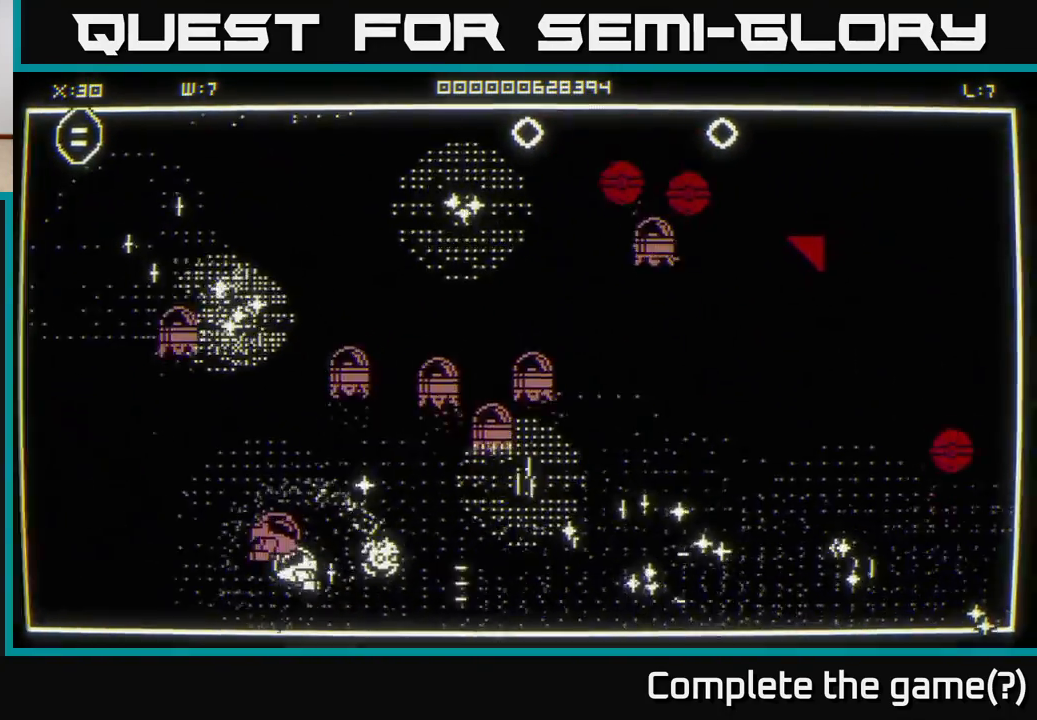
{"buttons": [], "left_stick": "up", "right_stick": "center", "events": [[117, "left_stick", "up"], [117, "right_stick", "center"]]}
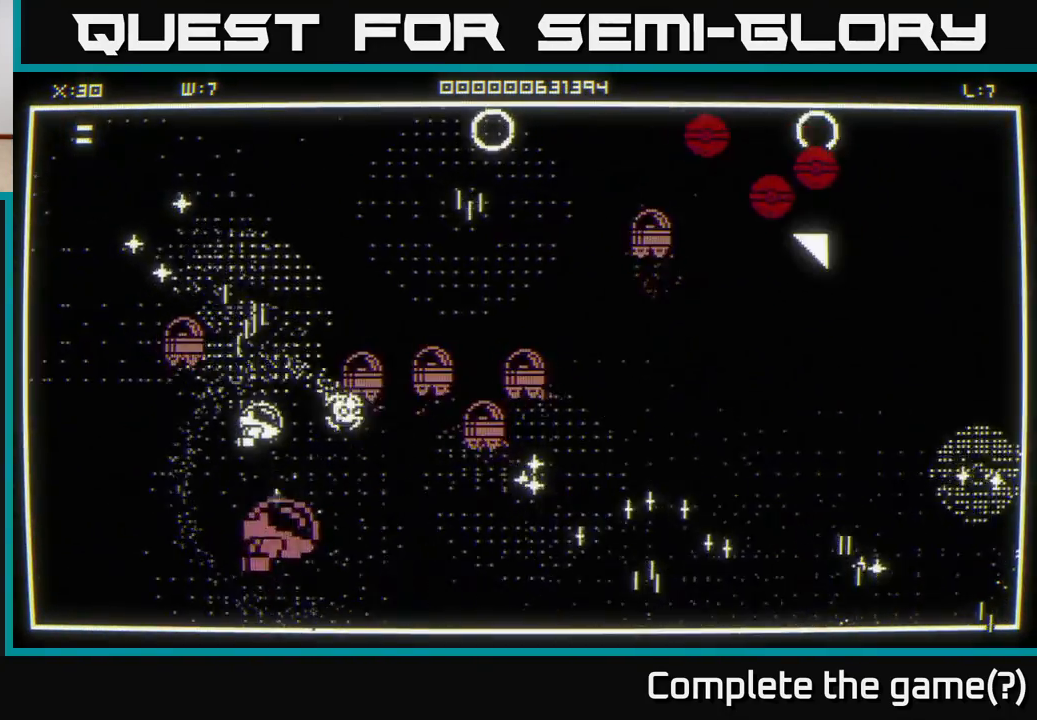
{"buttons": [], "left_stick": "up-left", "right_stick": "center", "events": [[250, "left_stick", "up-left"]]}
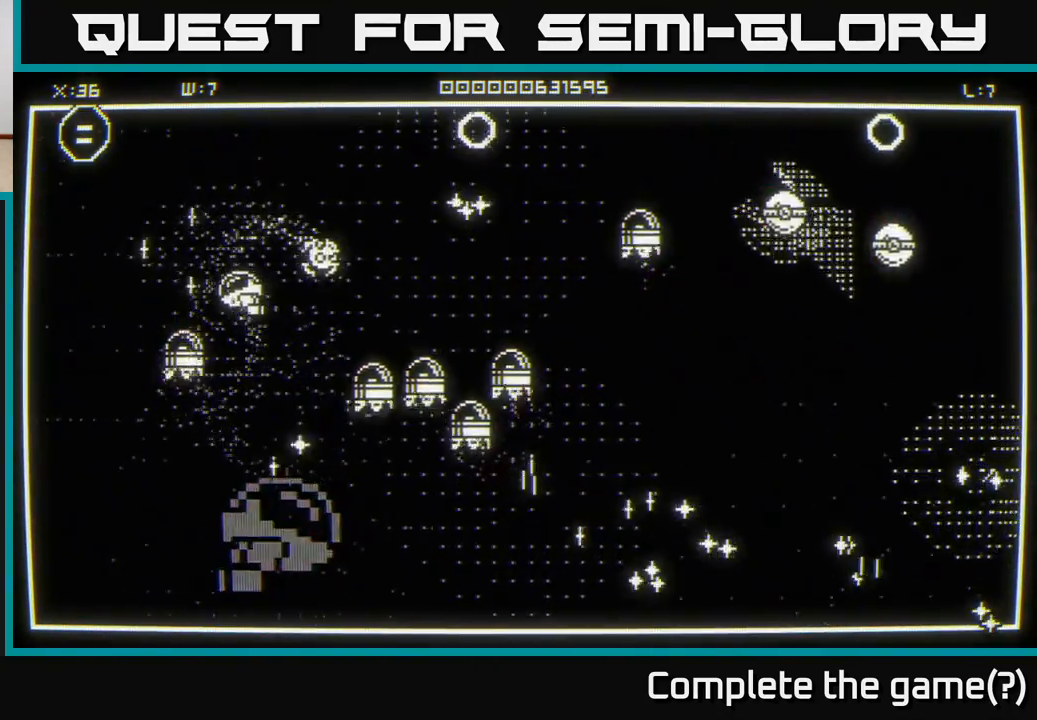
{"buttons": [], "left_stick": "up-left", "right_stick": "right", "events": [[133, "right_stick", "right"]]}
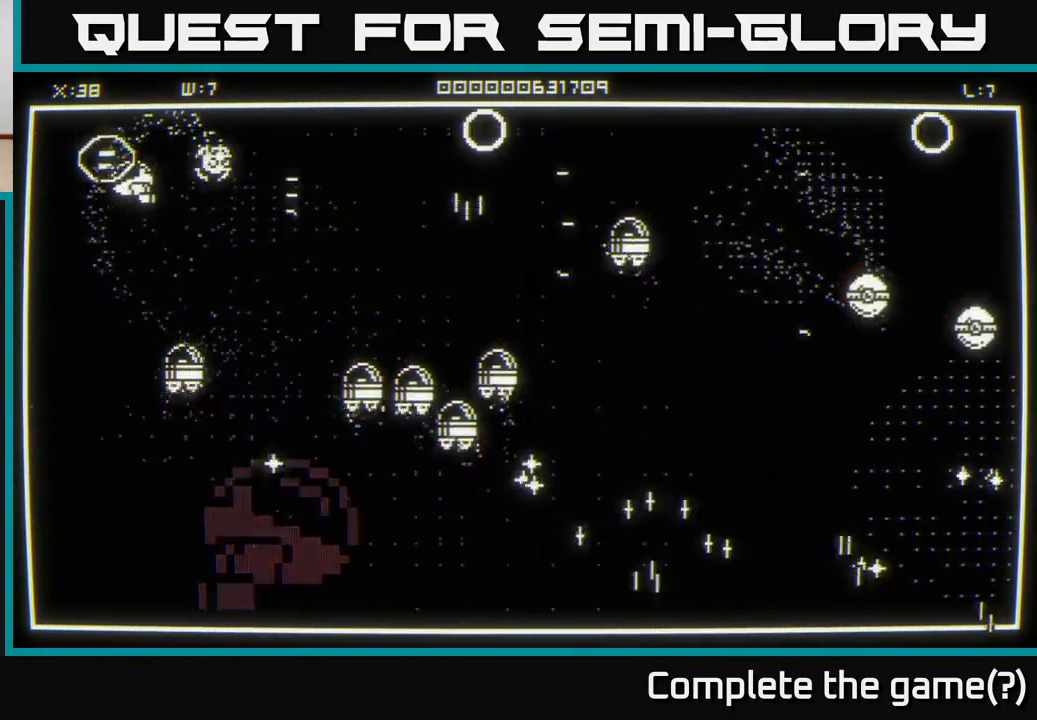
{"buttons": [], "left_stick": "down-right", "right_stick": "center", "events": [[117, "left_stick", "right"], [117, "right_stick", "center"], [183, "left_stick", "down-right"], [317, "right_stick", "right"], [483, "right_stick", "center"]]}
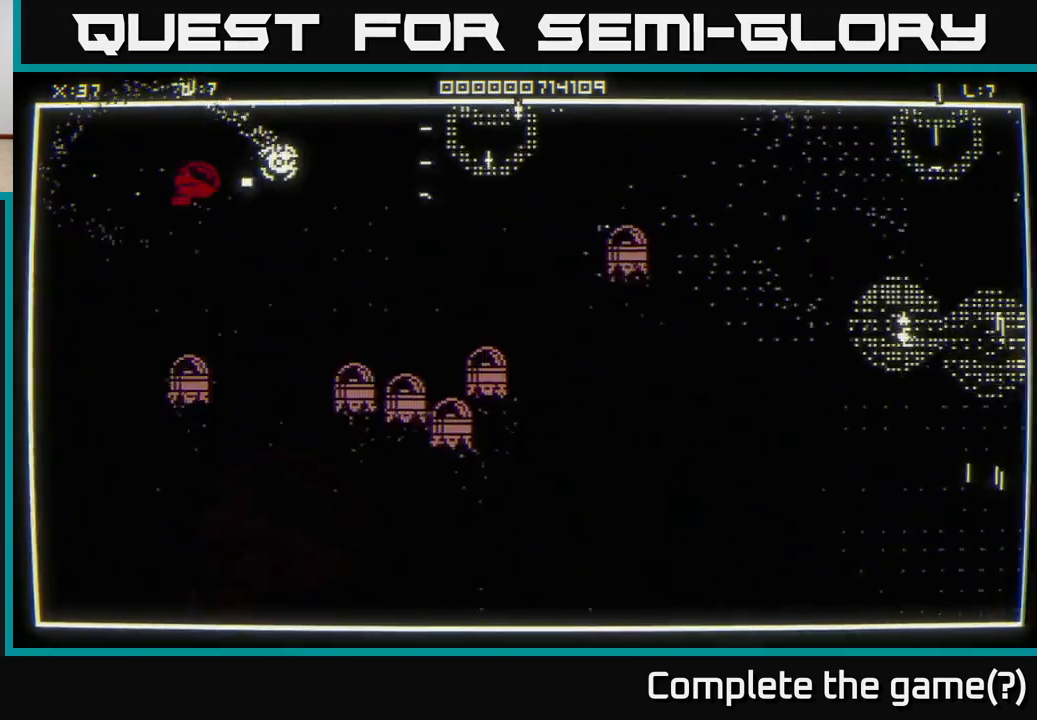
{"buttons": [], "left_stick": "right", "right_stick": "center", "events": [[117, "left_stick", "right"]]}
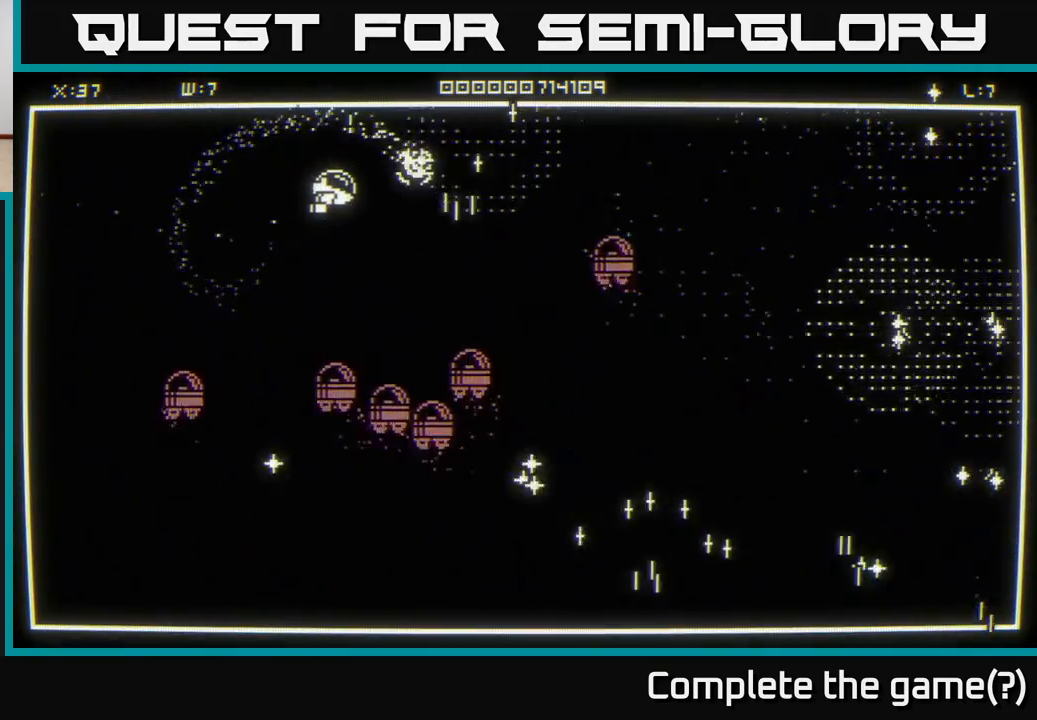
{"buttons": [], "left_stick": "down-right", "right_stick": "center", "events": [[217, "left_stick", "down-right"]]}
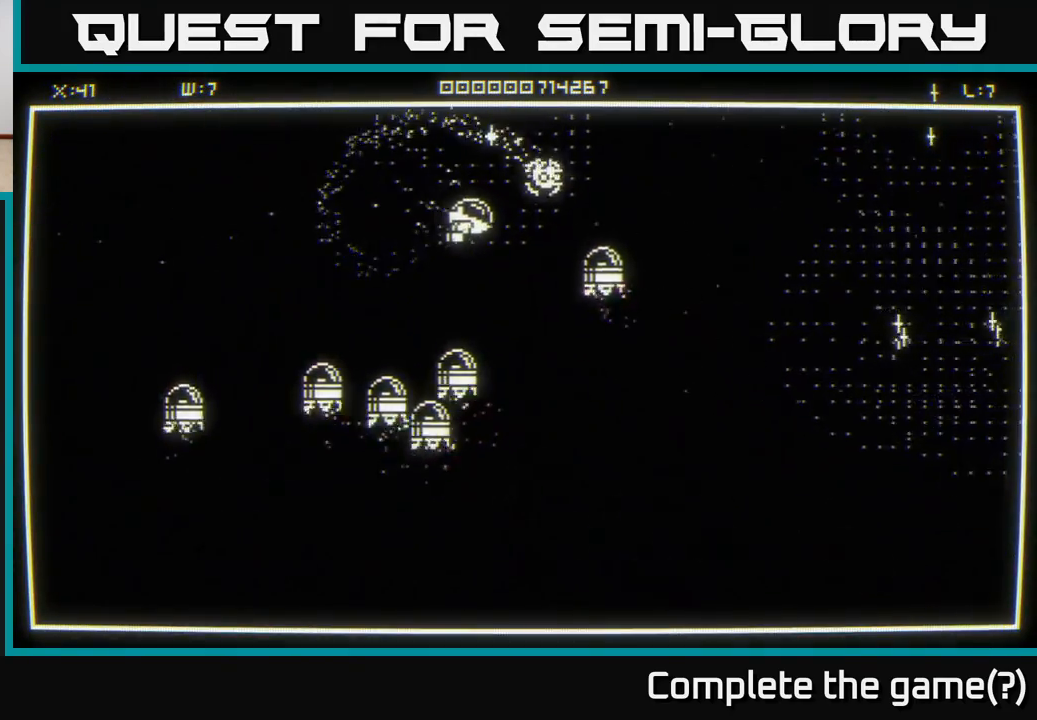
{"buttons": [], "left_stick": "down-right", "right_stick": "center", "events": [[67, "left_stick", "down"], [383, "left_stick", "down-right"]]}
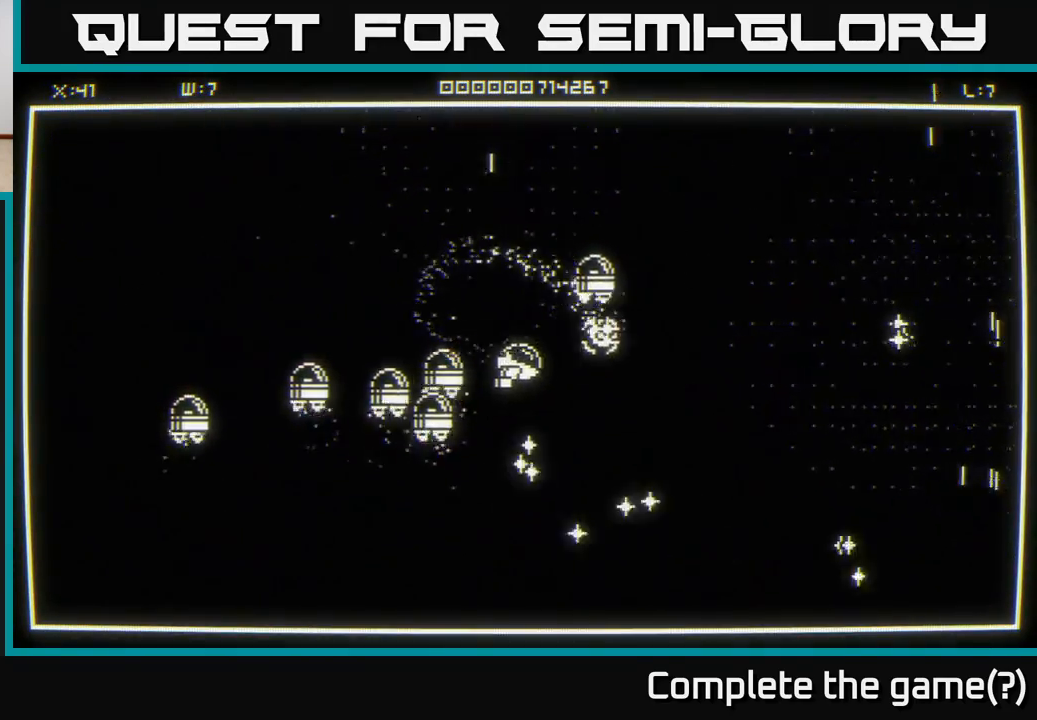
{"buttons": [], "left_stick": "right", "right_stick": "center", "events": [[150, "left_stick", "down"], [317, "left_stick", "down-right"], [500, "left_stick", "right"]]}
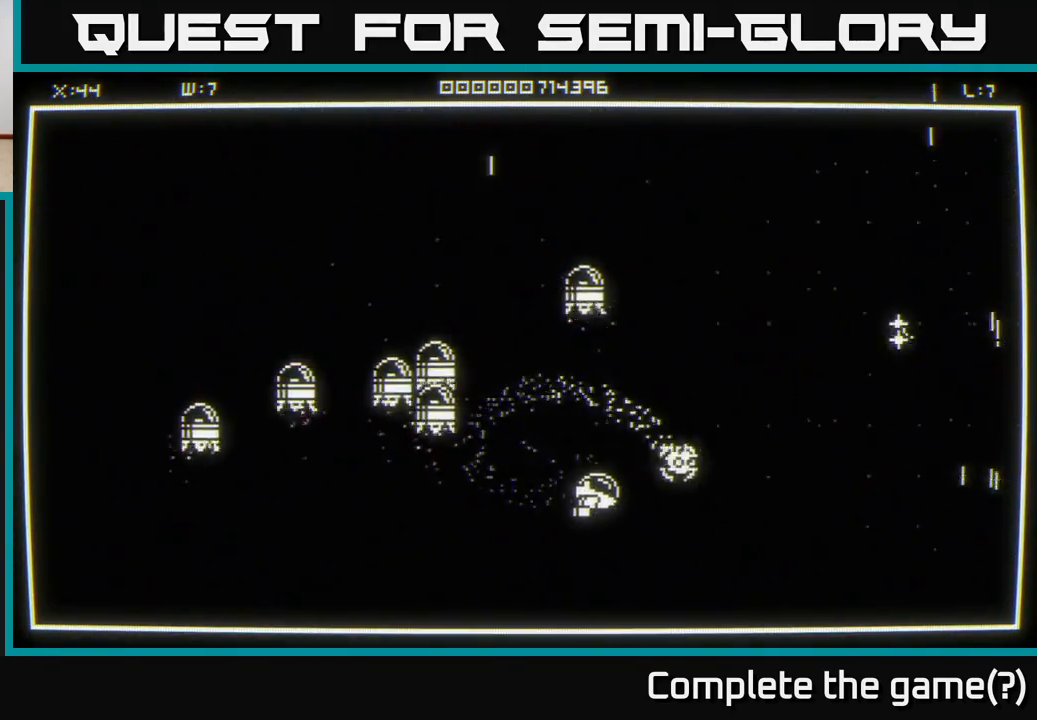
{"buttons": [], "left_stick": "up-right", "right_stick": "center", "events": [[217, "left_stick", "up-right"]]}
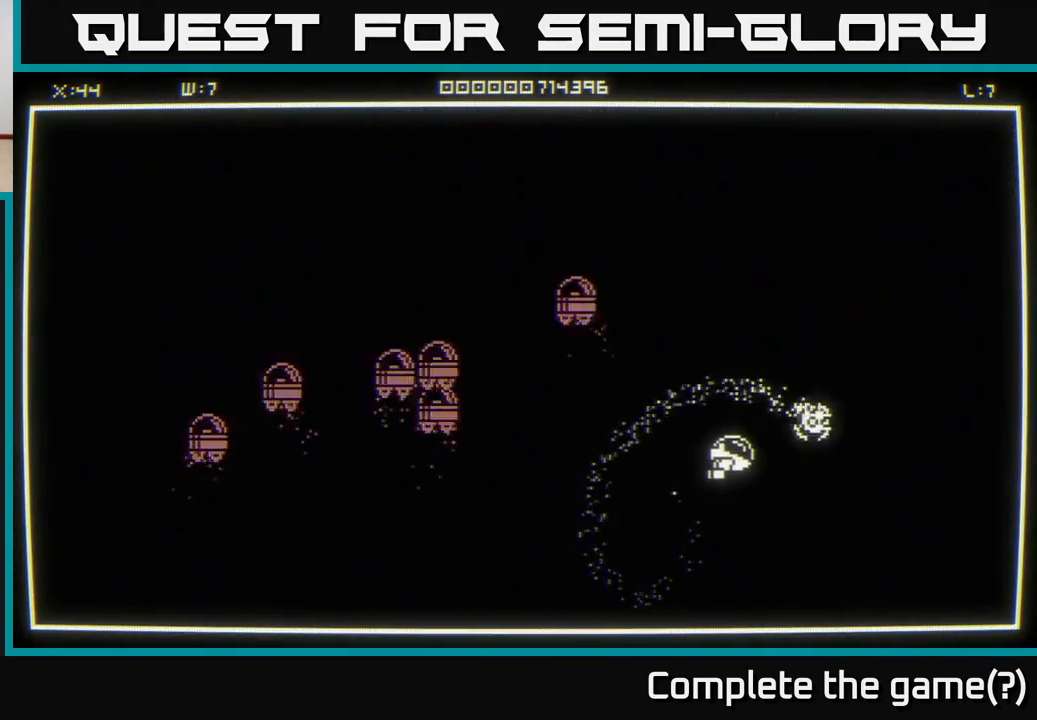
{"buttons": [], "left_stick": "up-right", "right_stick": "center", "events": []}
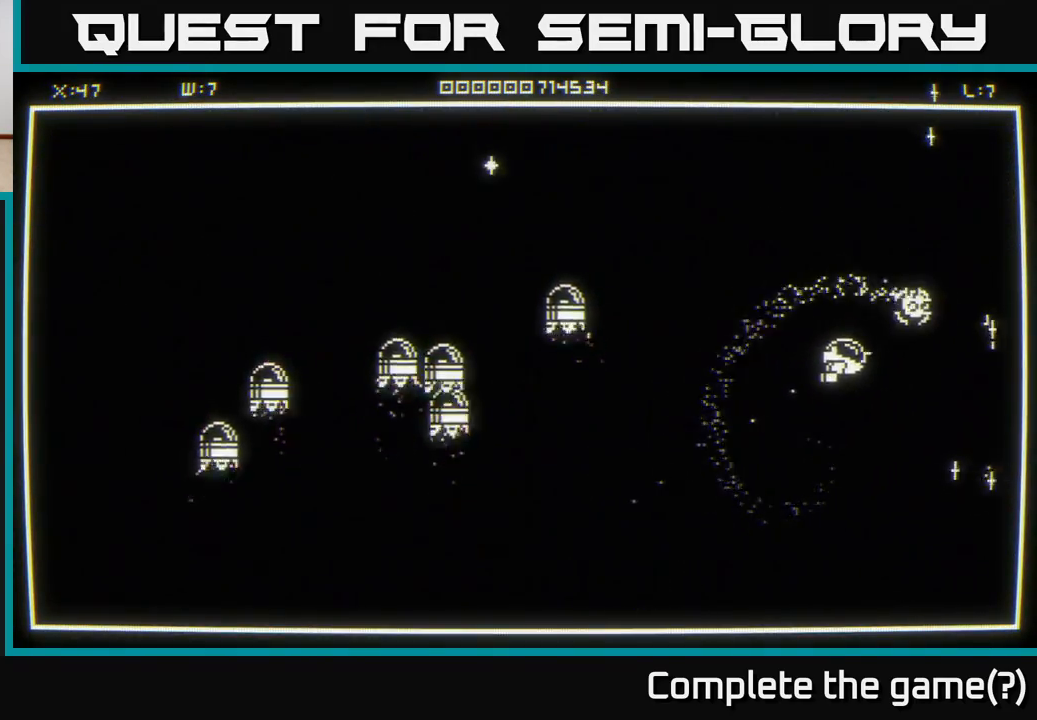
{"buttons": [], "left_stick": "up-right", "right_stick": "center", "events": [[100, "left_stick", "down-right"], [500, "left_stick", "up-right"]]}